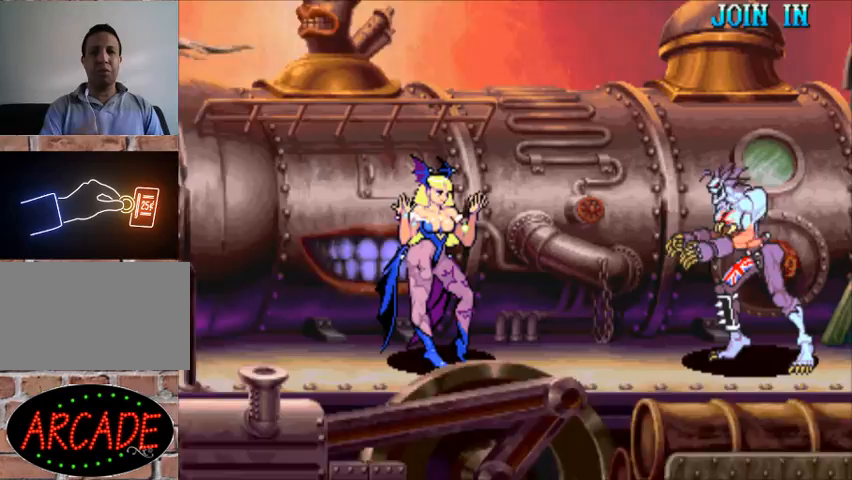
Gameplay with a controller (arcade stick); each line is a JSON object with the inputs held at the frame after it. "events" lists button and stick changes between this image and that frame as [ms after this image, input, new state], when the widget could be followed in between. Not read: L3 R3.
{"buttons": [], "left_stick": "center", "events": []}
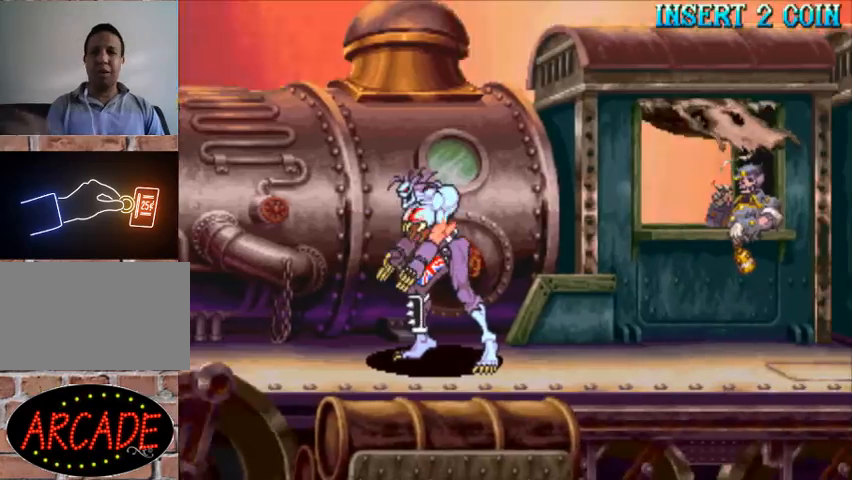
{"buttons": [], "left_stick": "center", "events": []}
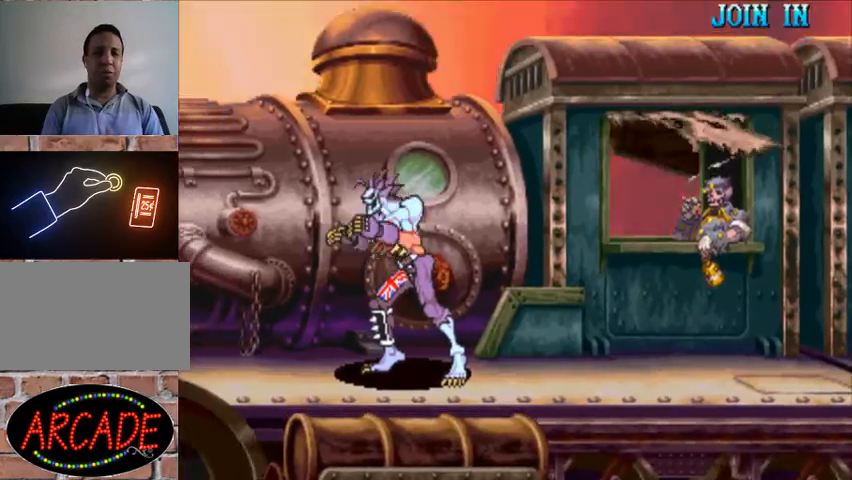
{"buttons": [], "left_stick": "center", "events": []}
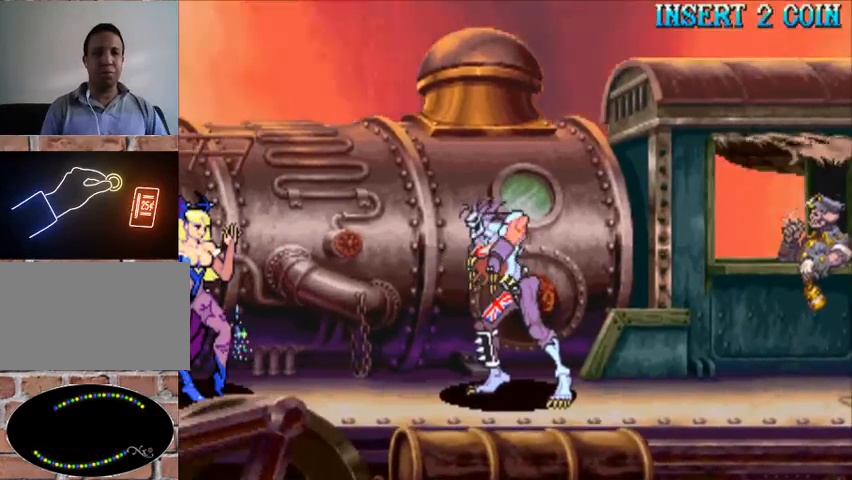
{"buttons": [], "left_stick": "center", "events": []}
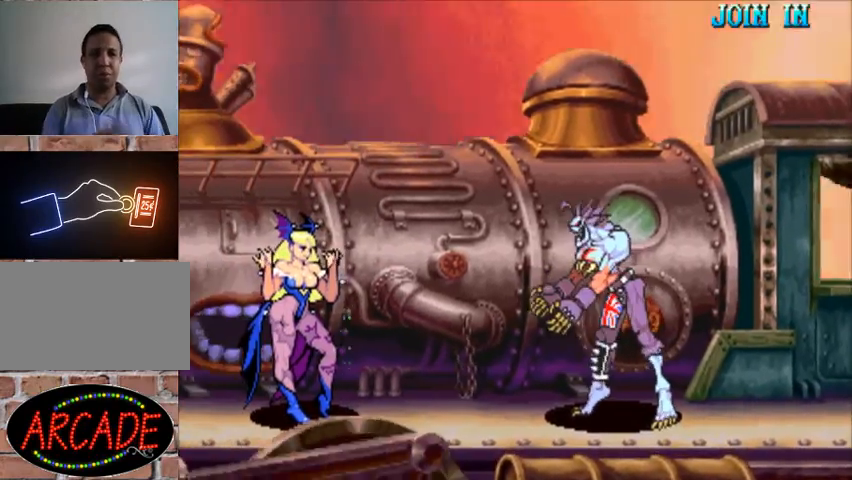
{"buttons": [], "left_stick": "center", "events": []}
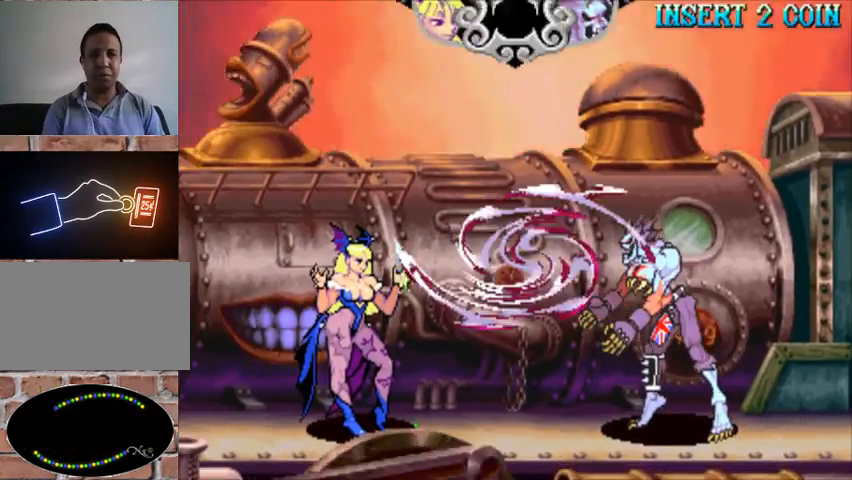
{"buttons": [], "left_stick": "center", "events": []}
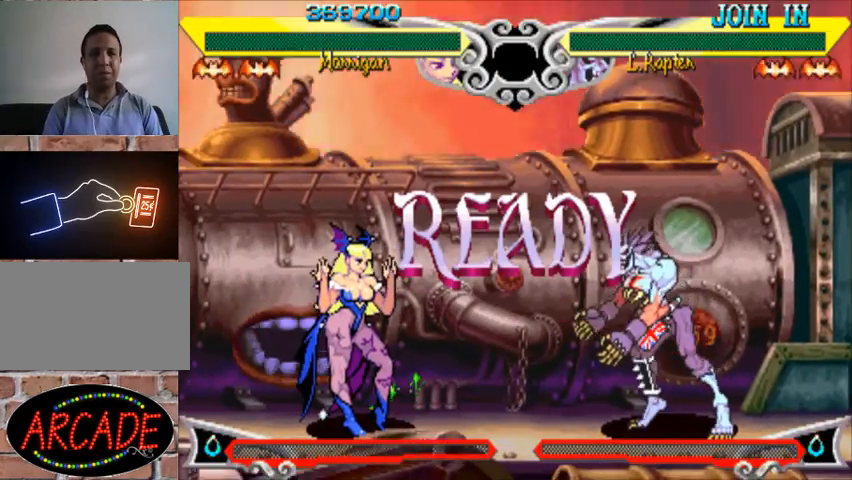
{"buttons": [], "left_stick": "center", "events": []}
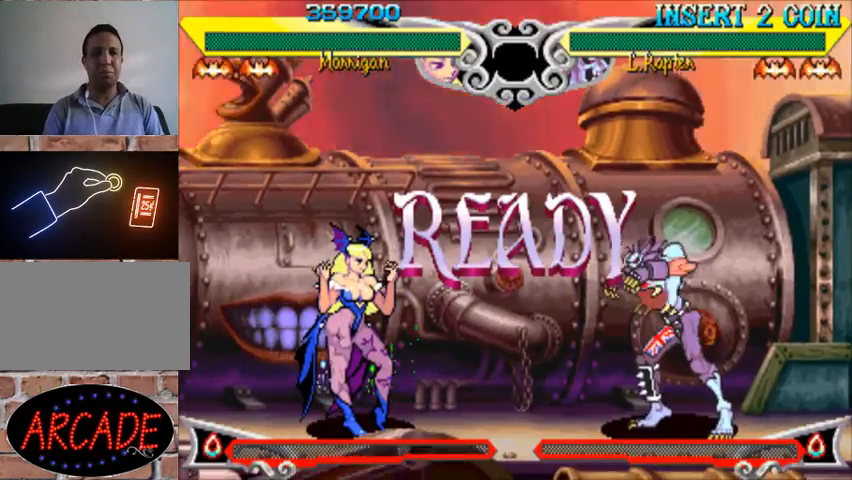
{"buttons": [], "left_stick": "up-right", "events": [[100, "left_stick", "right"], [267, "left_stick", "up-right"]]}
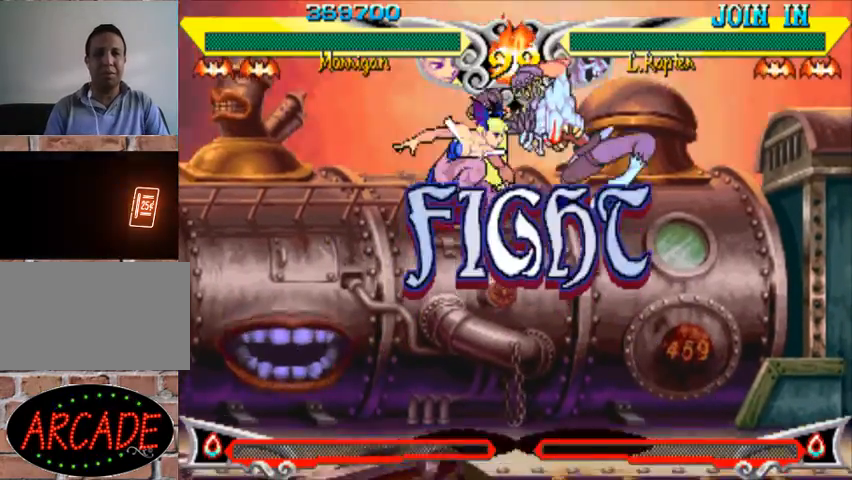
{"buttons": [], "left_stick": "center", "events": [[133, "R1", "down"], [167, "left_stick", "center"], [267, "R1", "up"]]}
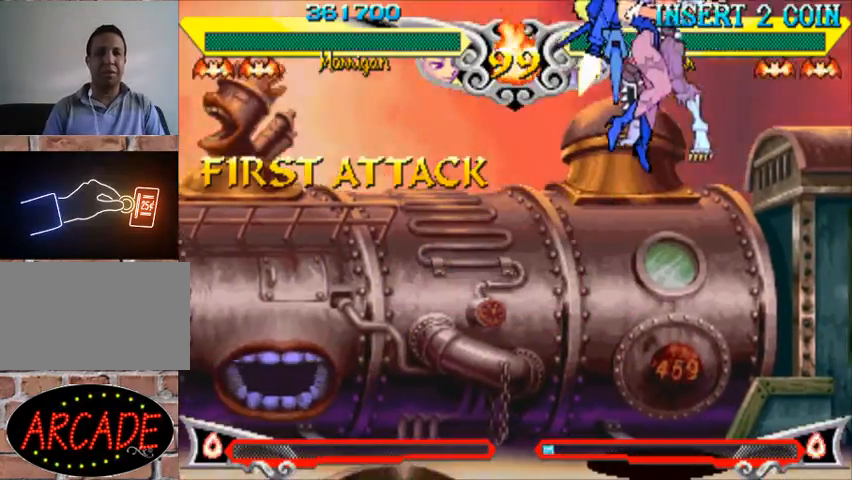
{"buttons": [], "left_stick": "center", "events": [[33, "left_stick", "right"], [200, "left_stick", "center"]]}
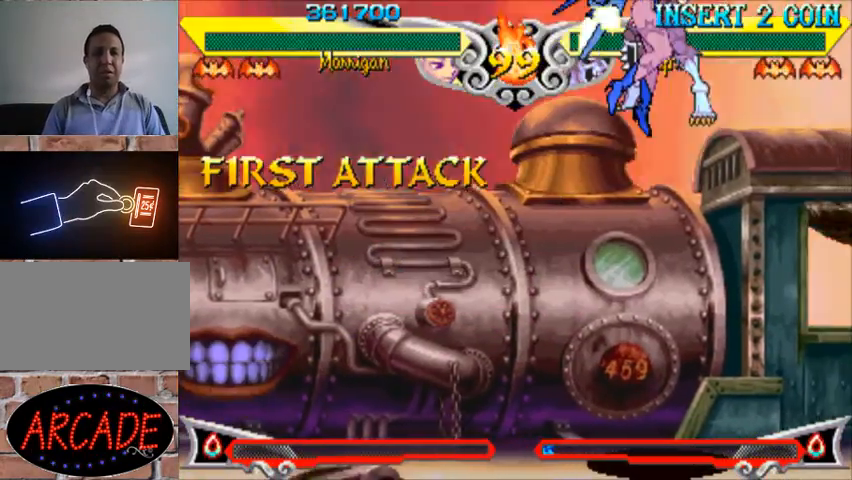
{"buttons": [], "left_stick": "center", "events": []}
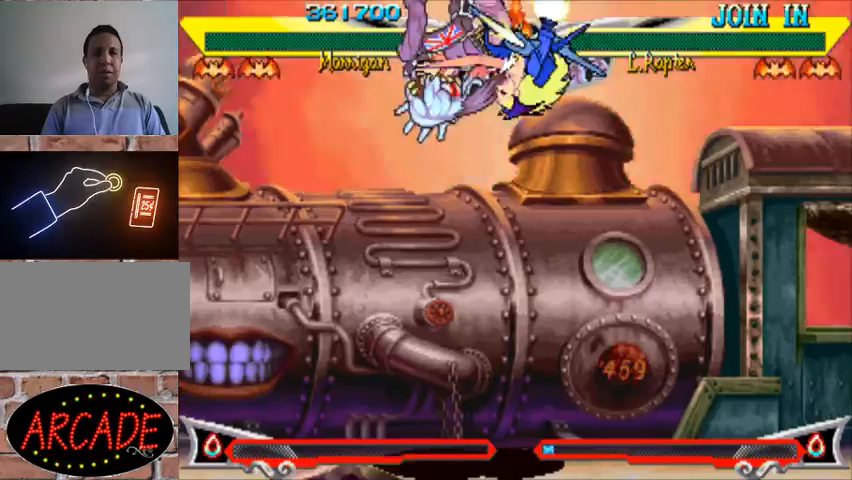
{"buttons": [], "left_stick": "center", "events": []}
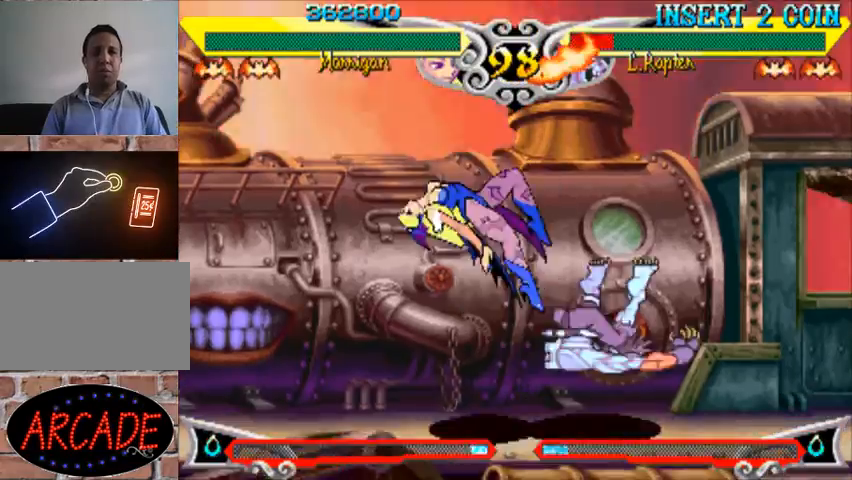
{"buttons": [], "left_stick": "right", "events": [[267, "left_stick", "left"], [400, "left_stick", "down"], [500, "left_stick", "right"]]}
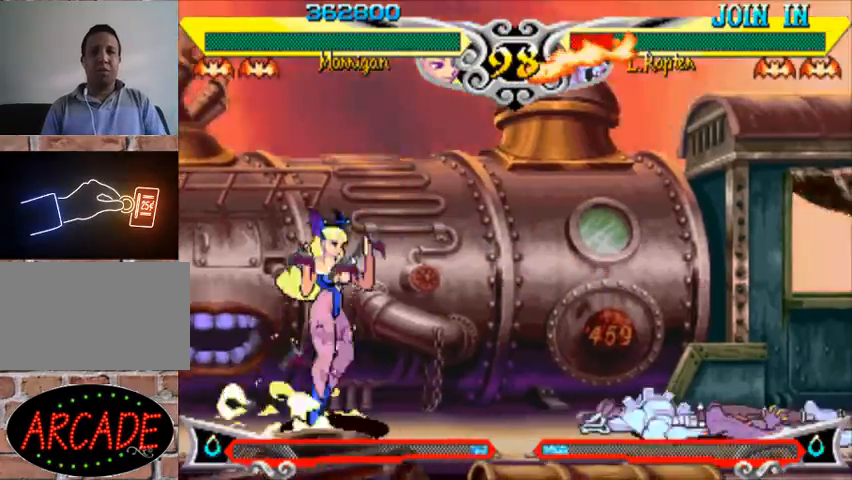
{"buttons": [], "left_stick": "center", "events": [[33, "SQUARE", "down"], [100, "left_stick", "center"], [133, "SQUARE", "up"]]}
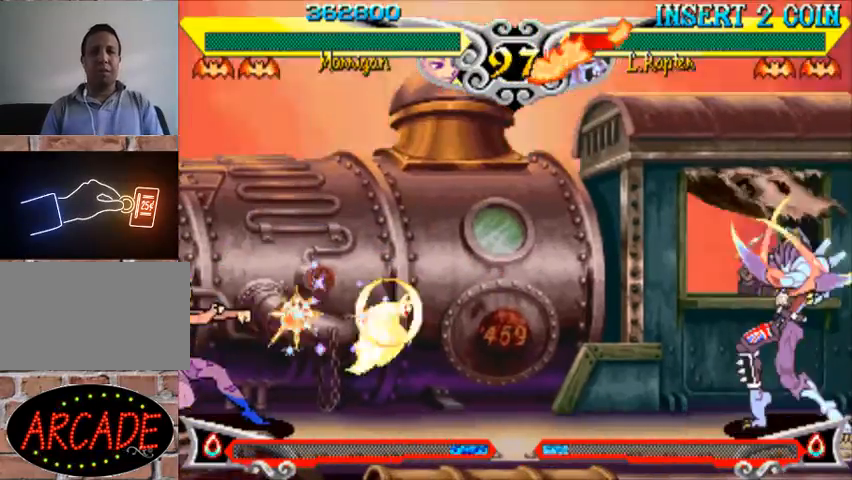
{"buttons": [], "left_stick": "right", "events": [[400, "left_stick", "right"]]}
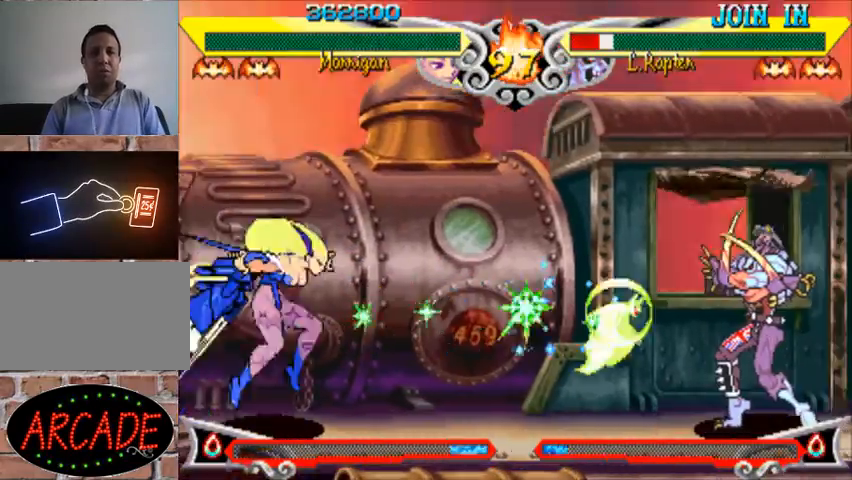
{"buttons": [], "left_stick": "up-right", "events": [[200, "left_stick", "up-right"]]}
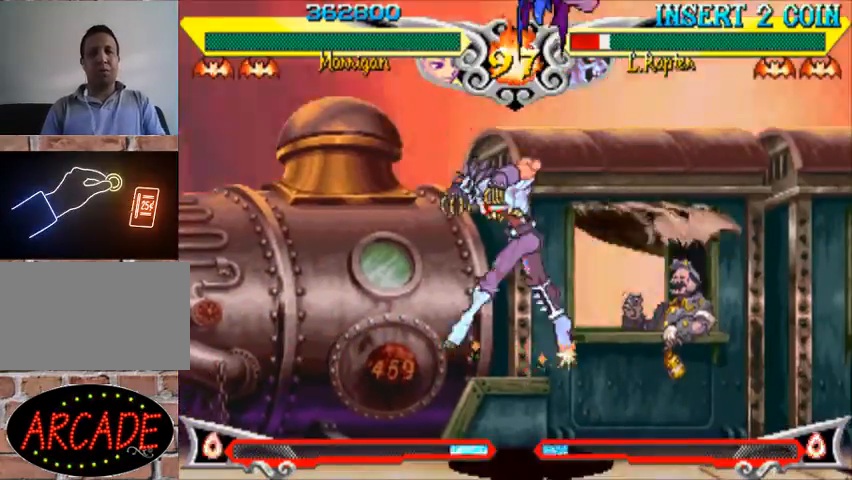
{"buttons": [], "left_stick": "center", "events": [[67, "left_stick", "center"], [367, "CIRCLE", "down"], [467, "CIRCLE", "up"]]}
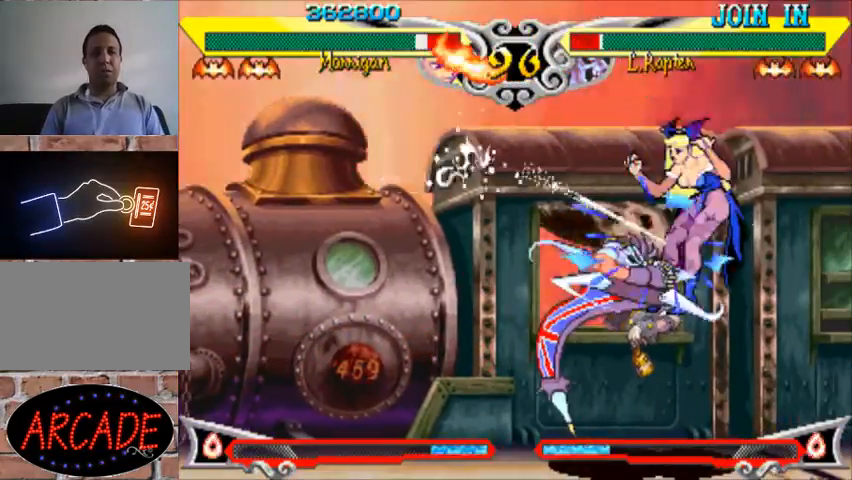
{"buttons": [], "left_stick": "center", "events": [[67, "left_stick", "up-left"], [367, "left_stick", "center"]]}
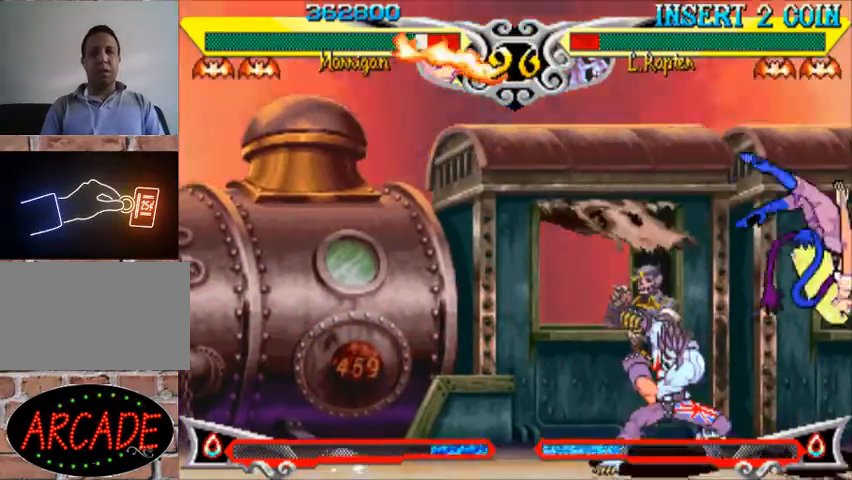
{"buttons": [], "left_stick": "center", "events": []}
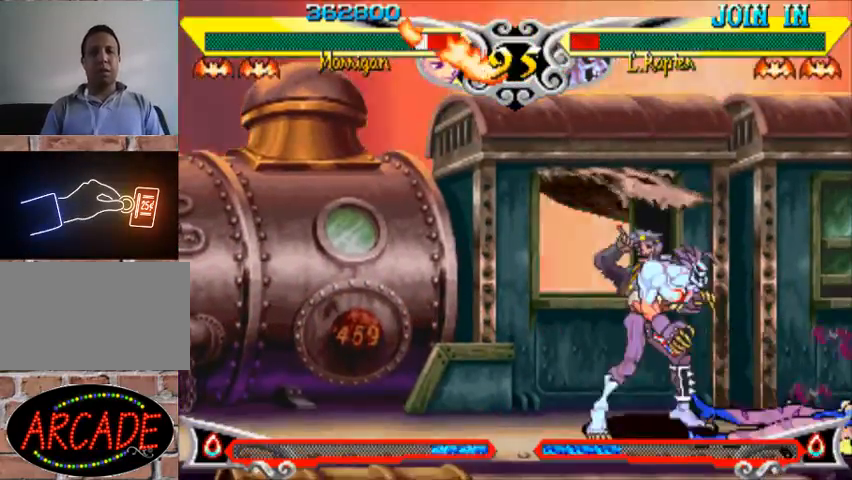
{"buttons": [], "left_stick": "right", "events": [[267, "left_stick", "right"]]}
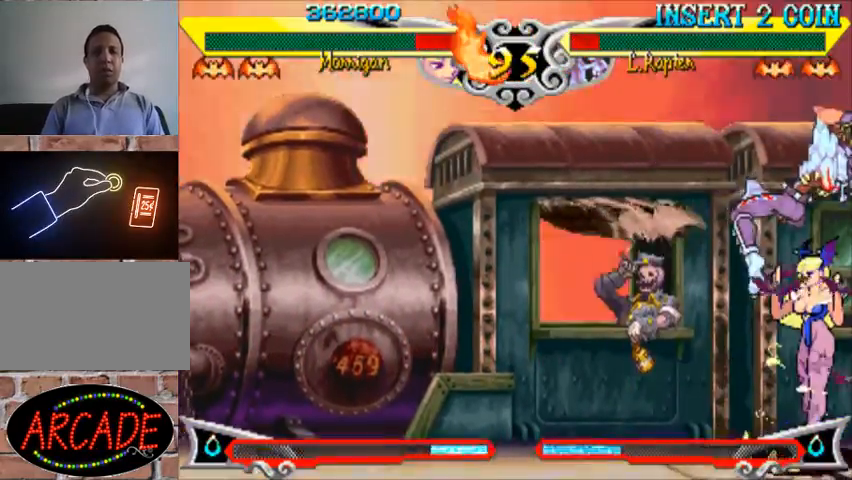
{"buttons": [], "left_stick": "right", "events": [[200, "R1", "down"], [267, "R1", "up"], [333, "R1", "down"], [400, "R1", "up"]]}
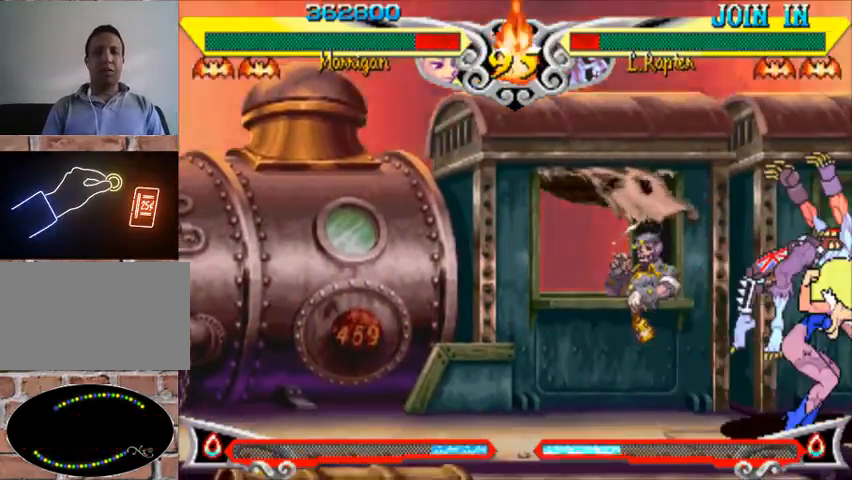
{"buttons": [], "left_stick": "center", "events": [[133, "left_stick", "center"]]}
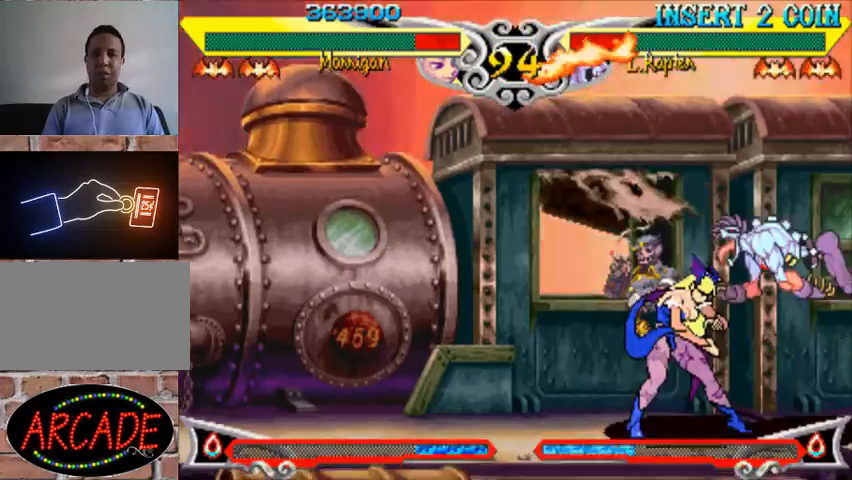
{"buttons": [], "left_stick": "center", "events": [[67, "left_stick", "right"], [133, "left_stick", "center"], [200, "left_stick", "right"], [433, "left_stick", "center"]]}
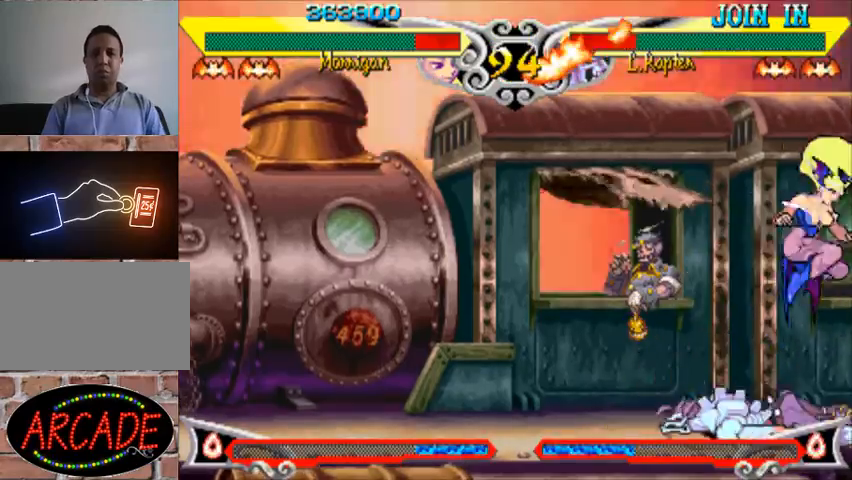
{"buttons": [], "left_stick": "up-left", "events": [[233, "left_stick", "right"], [367, "left_stick", "left"], [467, "left_stick", "up-left"]]}
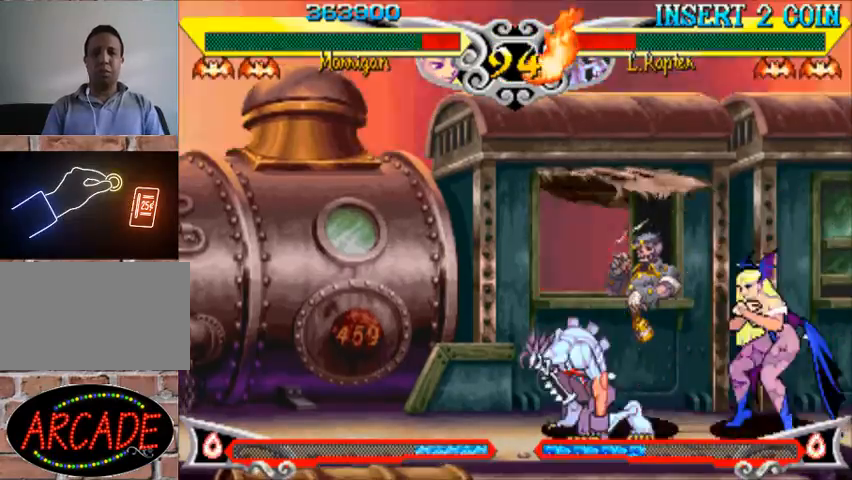
{"buttons": [], "left_stick": "right", "events": [[133, "left_stick", "right"], [400, "CIRCLE", "down"], [500, "CIRCLE", "up"]]}
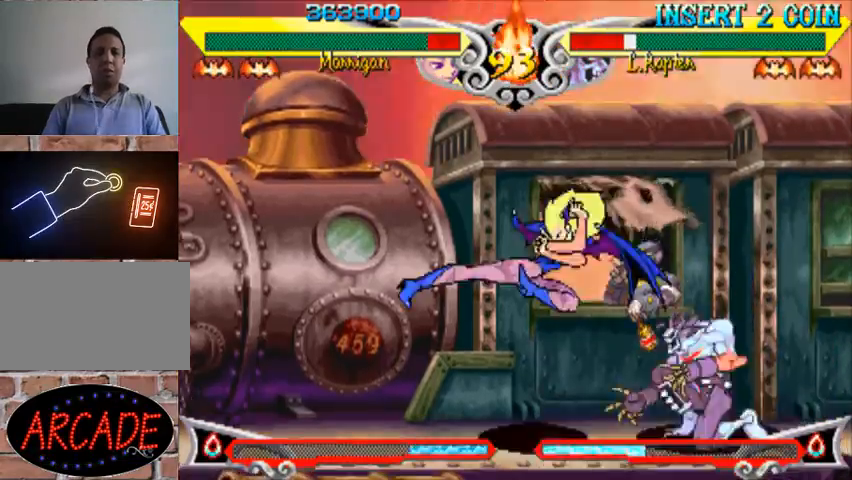
{"buttons": ["CIRCLE"], "left_stick": "left", "events": [[100, "left_stick", "up-right"], [300, "left_stick", "left"], [467, "CIRCLE", "down"]]}
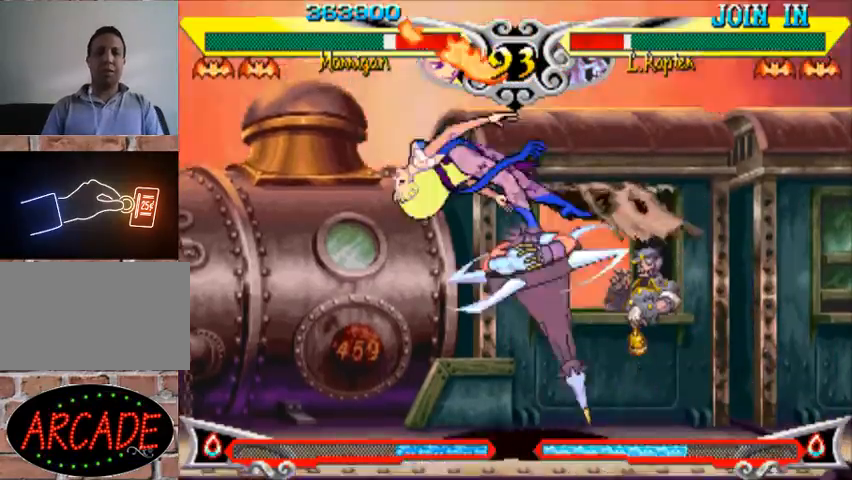
{"buttons": [], "left_stick": "center", "events": [[100, "CIRCLE", "up"], [367, "left_stick", "center"]]}
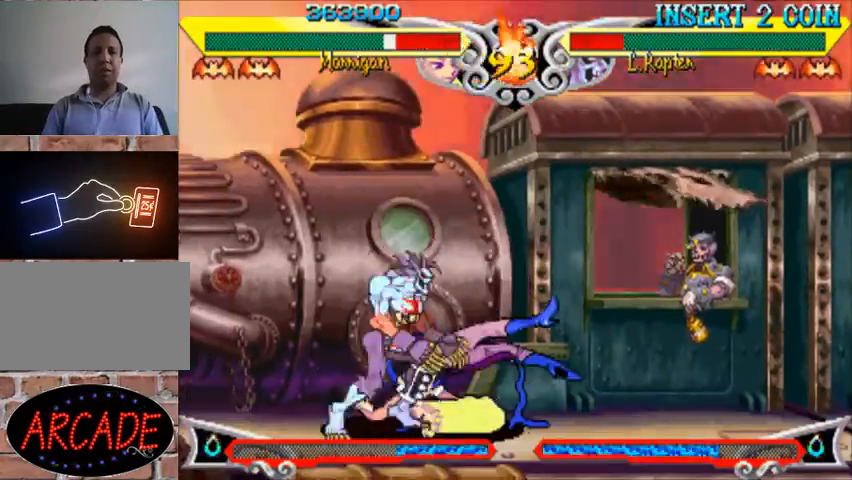
{"buttons": [], "left_stick": "center", "events": []}